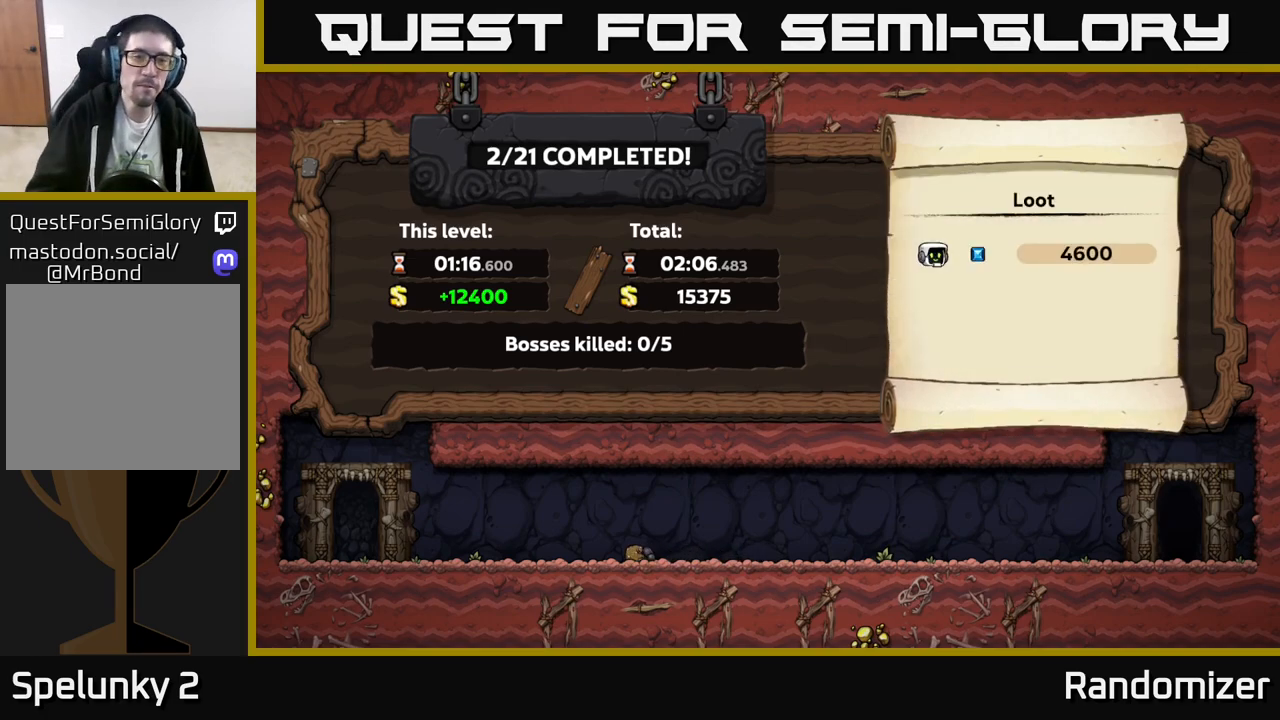
Gameplay with a controller (Xbox layout); each line is a JSON object with the inputs held at the frame after it. "events" lists button and stick changes between this image and that frame as [ms after this image, input, new state], when the widget could be followed in between. Not read: right_stick.
{"buttons": [], "left_stick": "center", "events": [[33, "A", "down"], [183, "A", "up"], [317, "A", "down"], [467, "A", "up"]]}
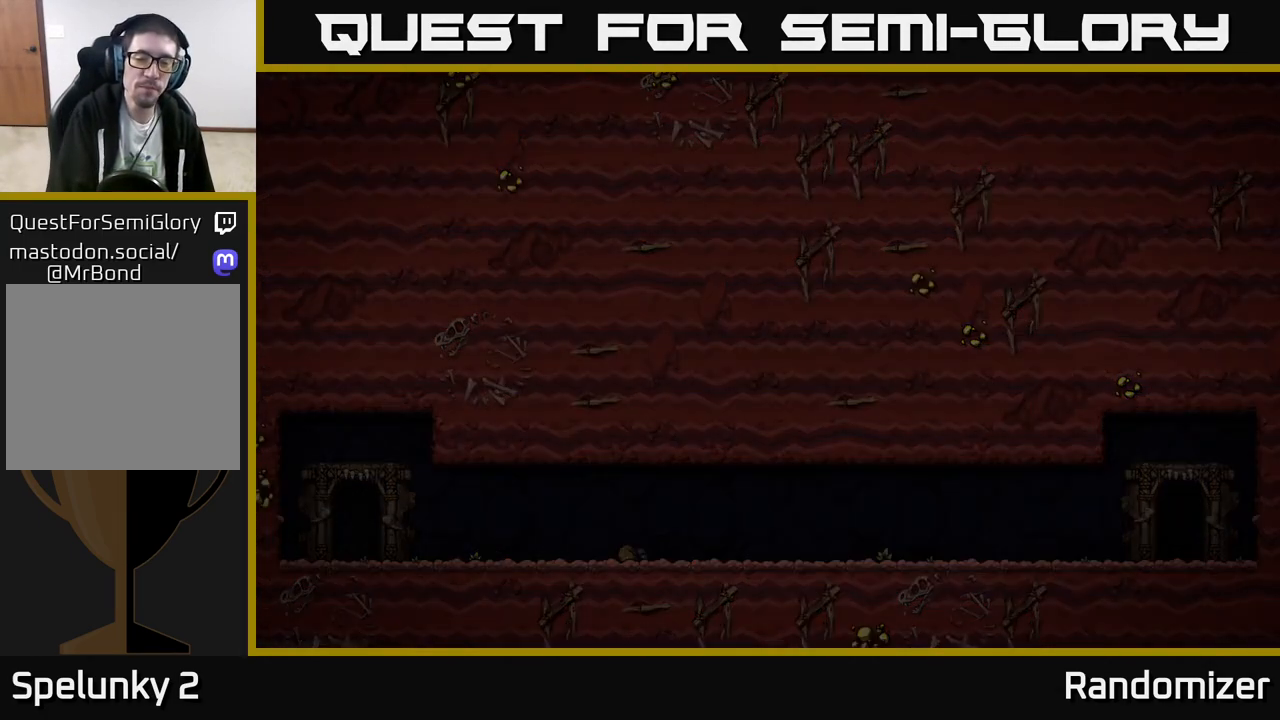
{"buttons": [], "left_stick": "center", "events": []}
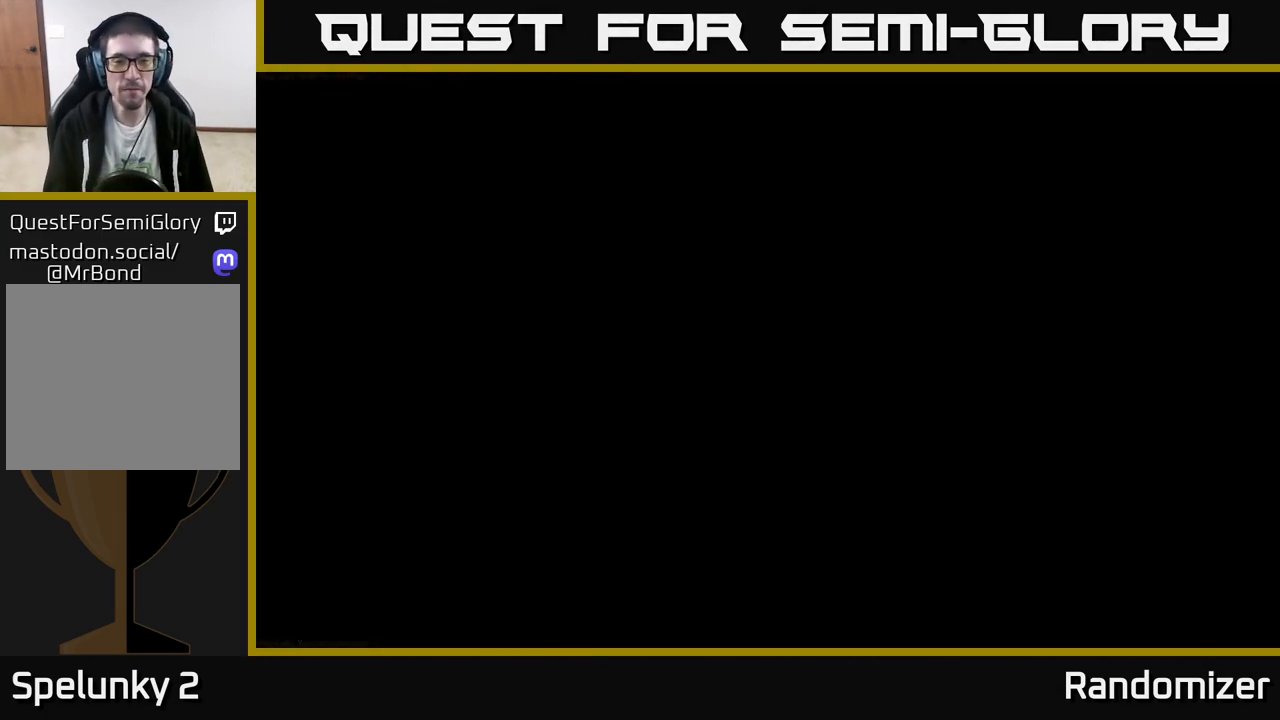
{"buttons": [], "left_stick": "center", "events": []}
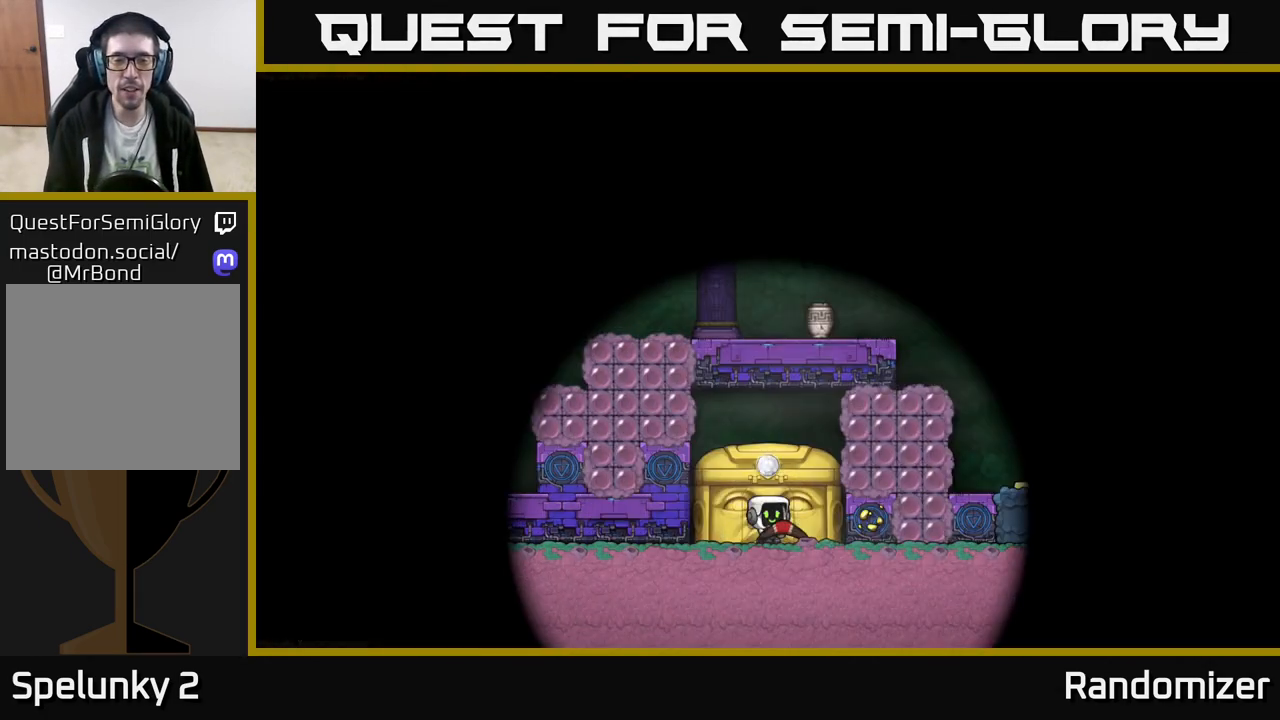
{"buttons": [], "left_stick": "center", "events": []}
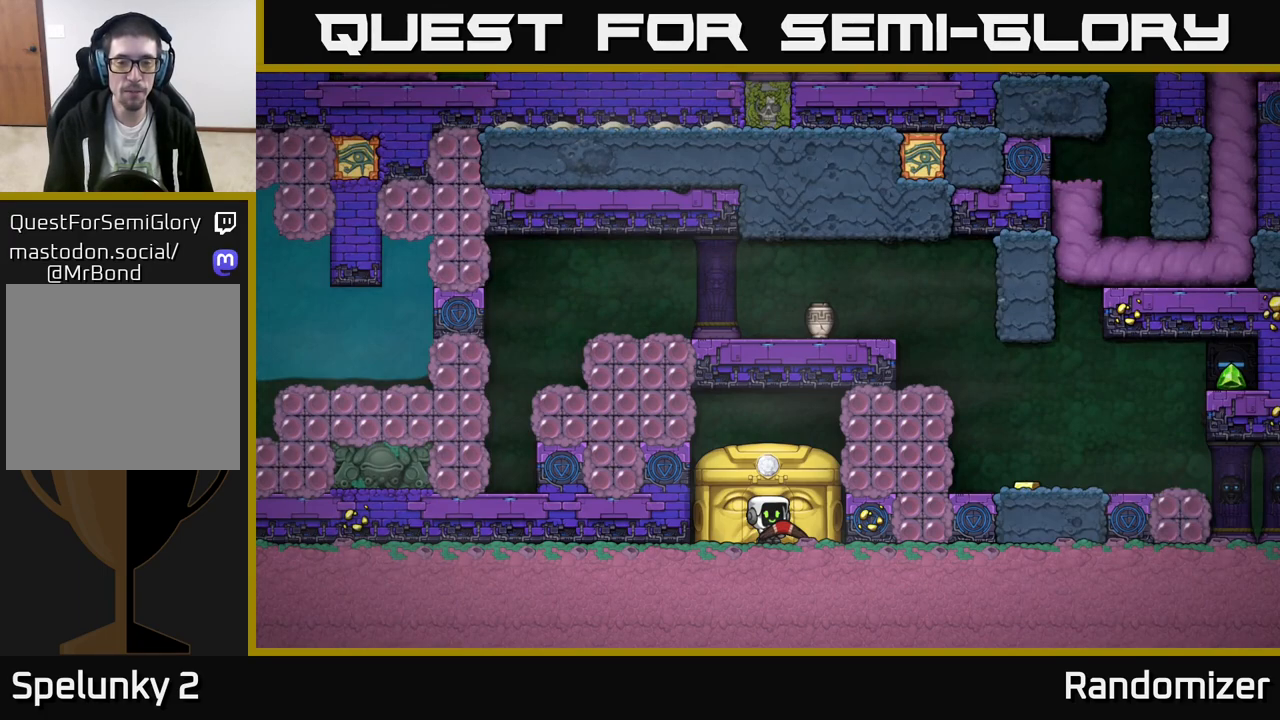
{"buttons": [], "left_stick": "center", "events": [[200, "left_stick", "right"], [417, "left_stick", "center"]]}
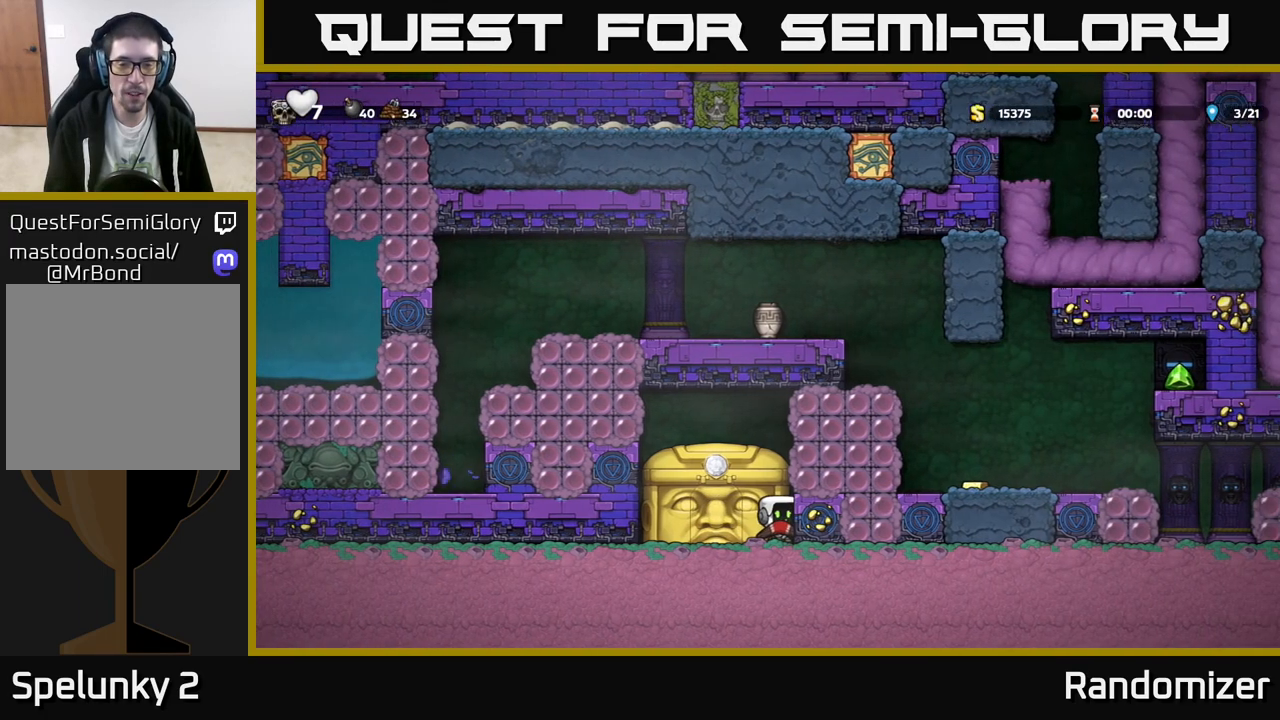
{"buttons": ["A"], "left_stick": "center", "events": [[433, "A", "down"]]}
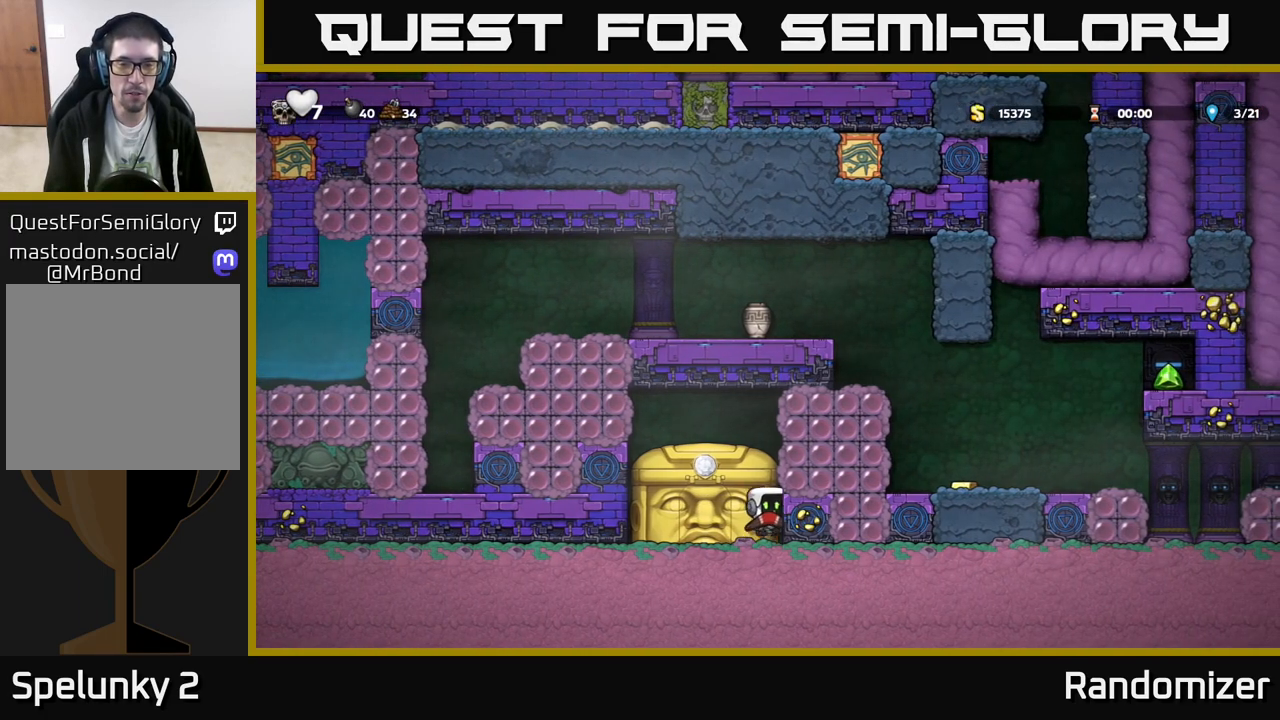
{"buttons": [], "left_stick": "center", "events": [[233, "X", "down"], [267, "A", "up"], [333, "X", "up"]]}
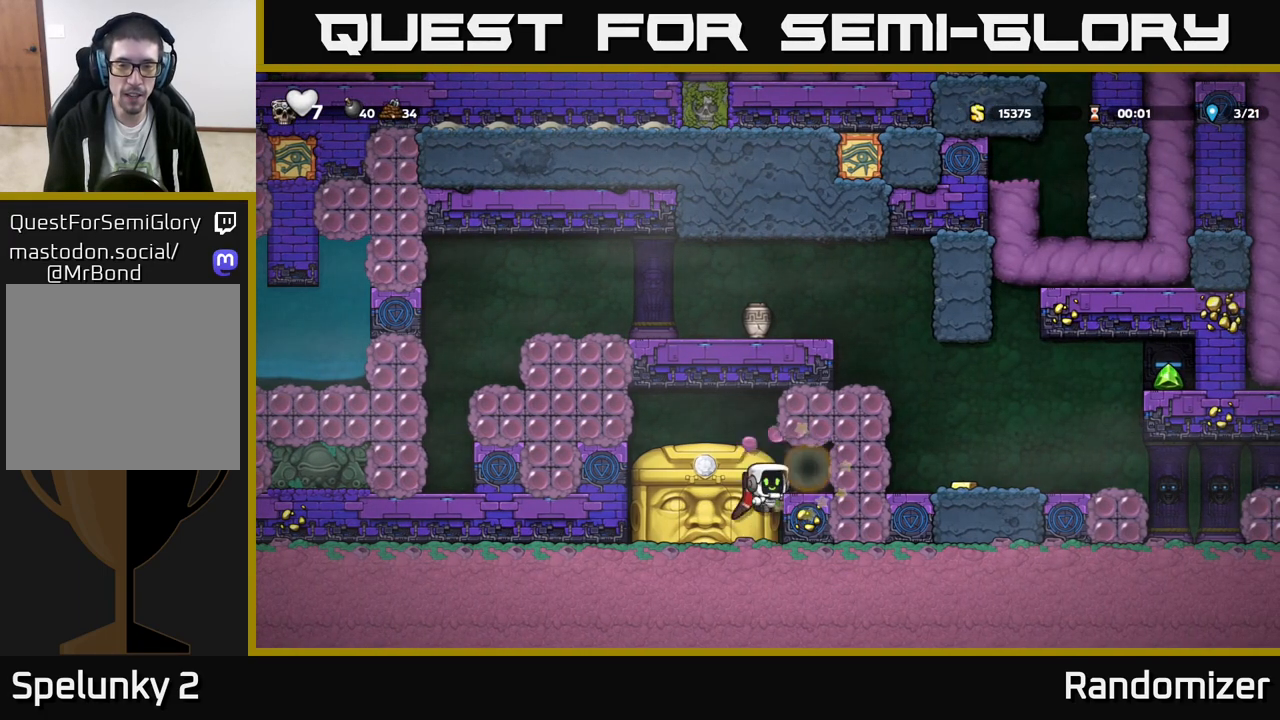
{"buttons": ["X"], "left_stick": "right", "events": [[350, "A", "down"], [400, "left_stick", "right"], [450, "X", "down"], [467, "A", "up"]]}
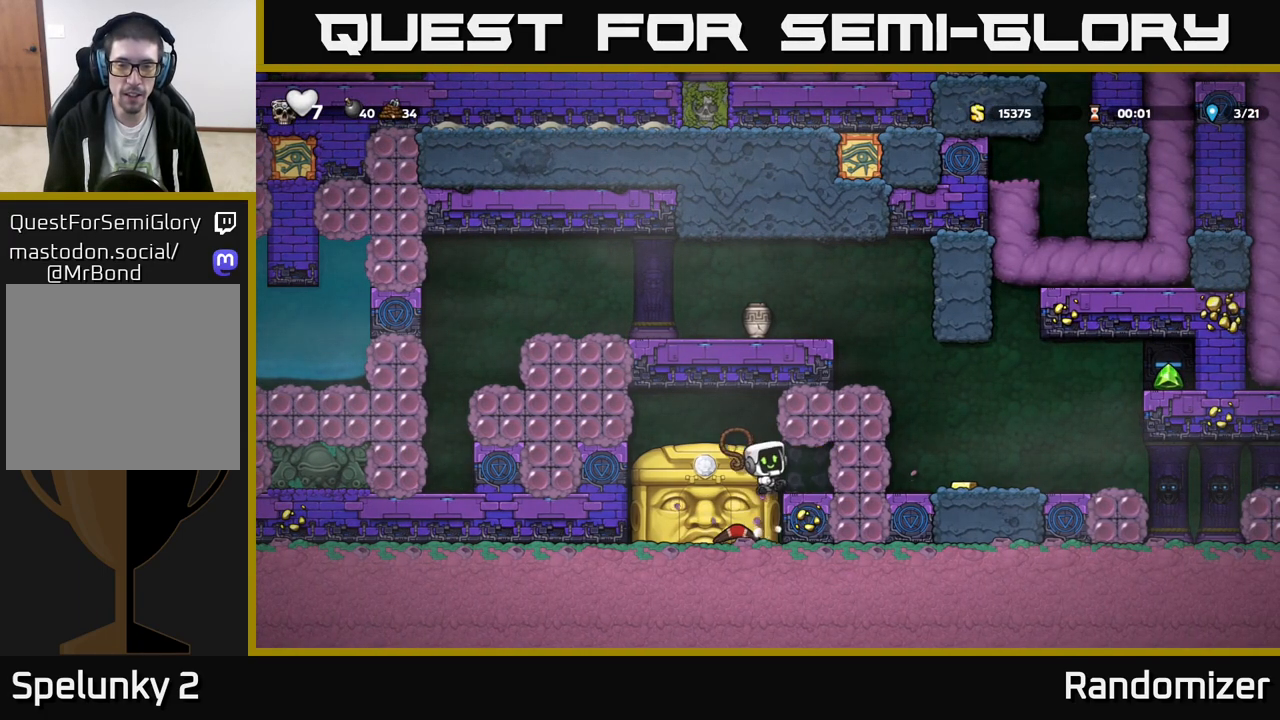
{"buttons": [], "left_stick": "center", "events": [[33, "left_stick", "center"], [50, "X", "up"], [200, "left_stick", "right"], [433, "left_stick", "center"]]}
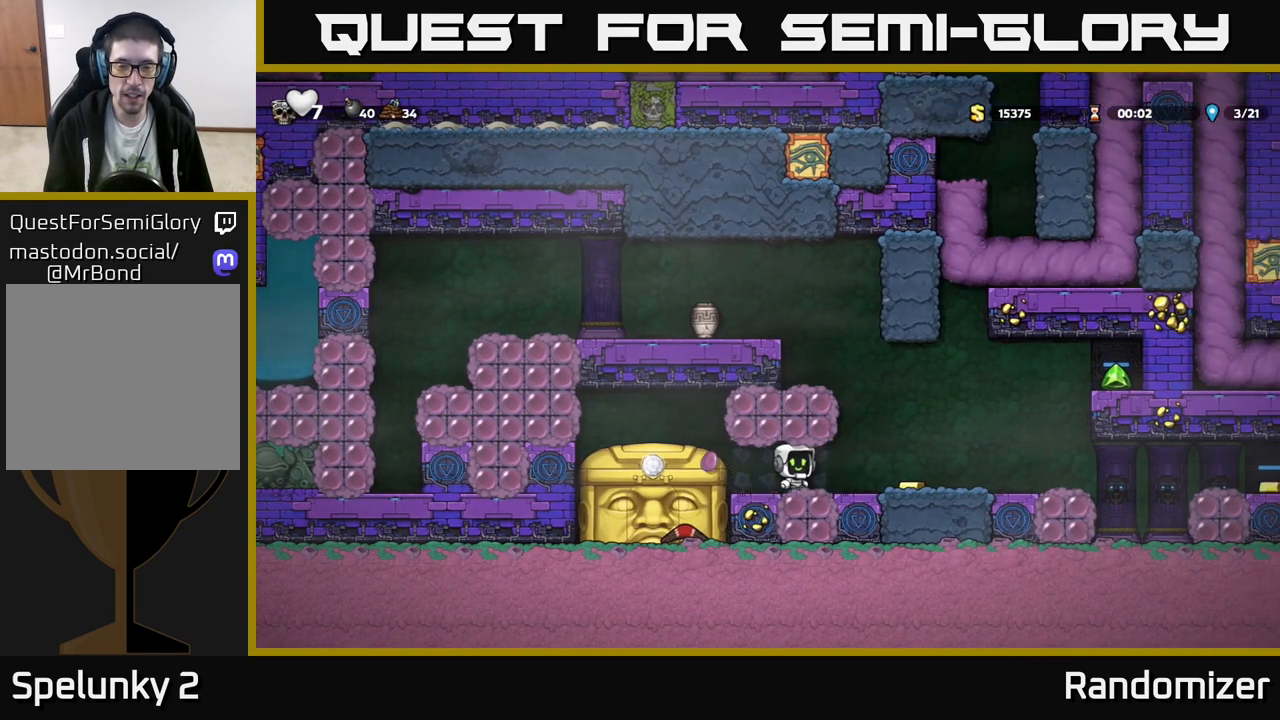
{"buttons": [], "left_stick": "center", "events": [[33, "left_stick", "right"], [383, "left_stick", "center"]]}
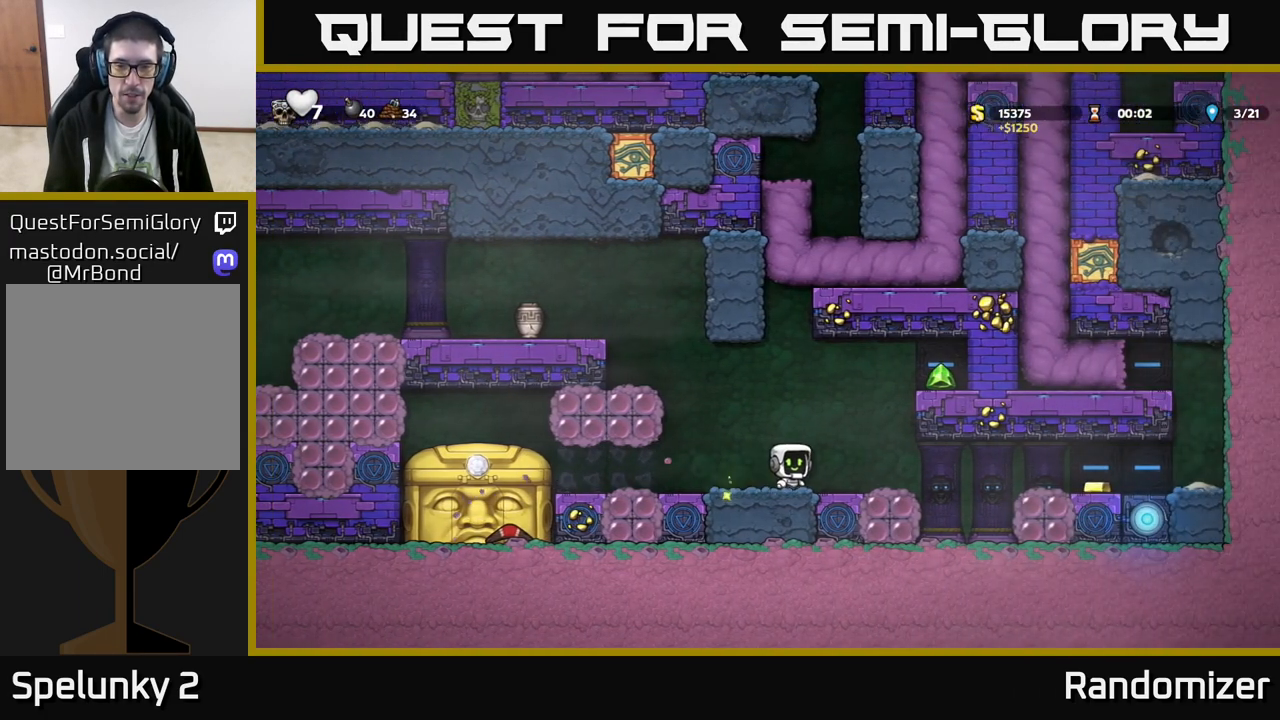
{"buttons": [], "left_stick": "right", "events": [[133, "left_stick", "right"], [200, "A", "down"], [367, "A", "up"]]}
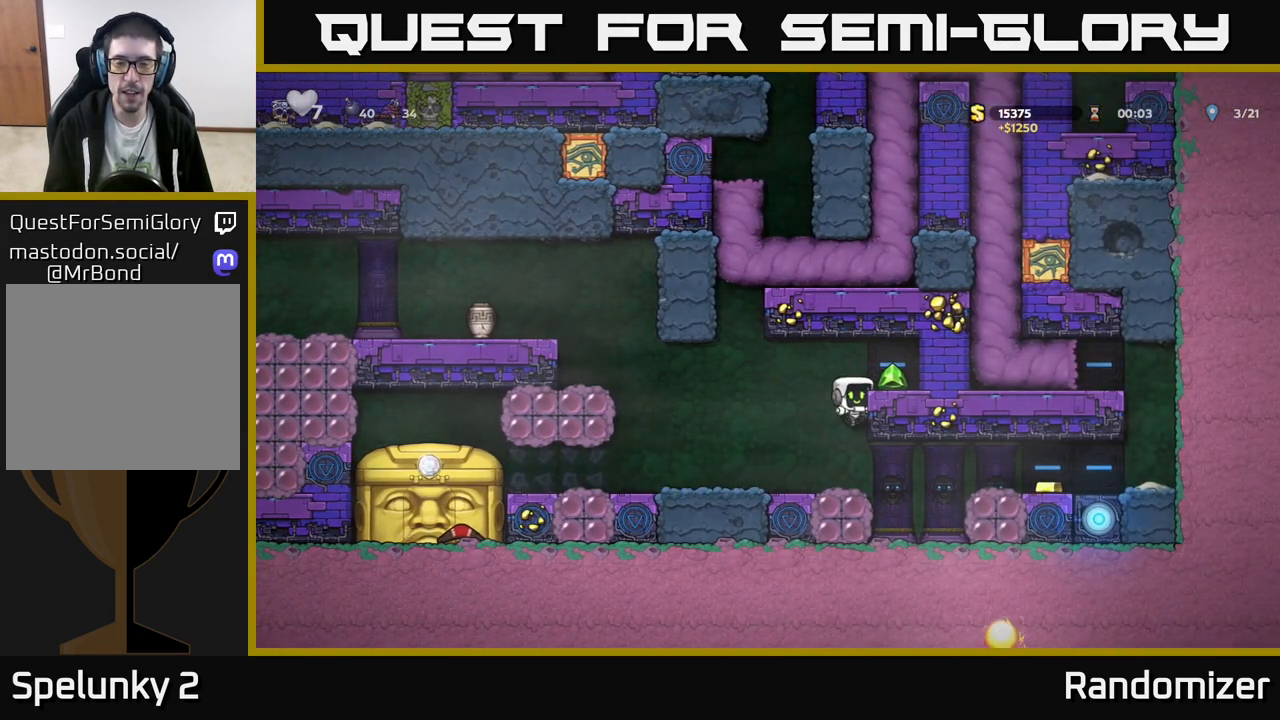
{"buttons": [], "left_stick": "left", "events": [[50, "A", "down"], [200, "A", "up"], [317, "left_stick", "center"], [383, "left_stick", "left"]]}
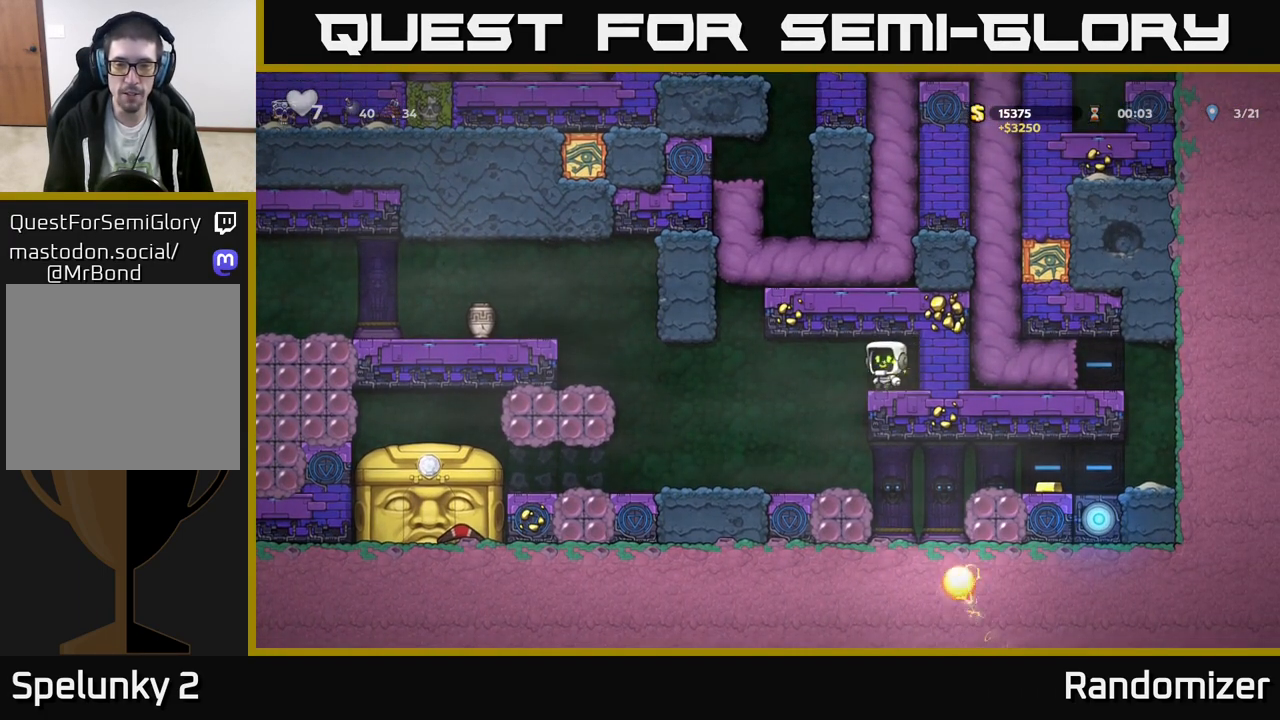
{"buttons": [], "left_stick": "left", "events": [[250, "left_stick", "center"], [500, "left_stick", "left"]]}
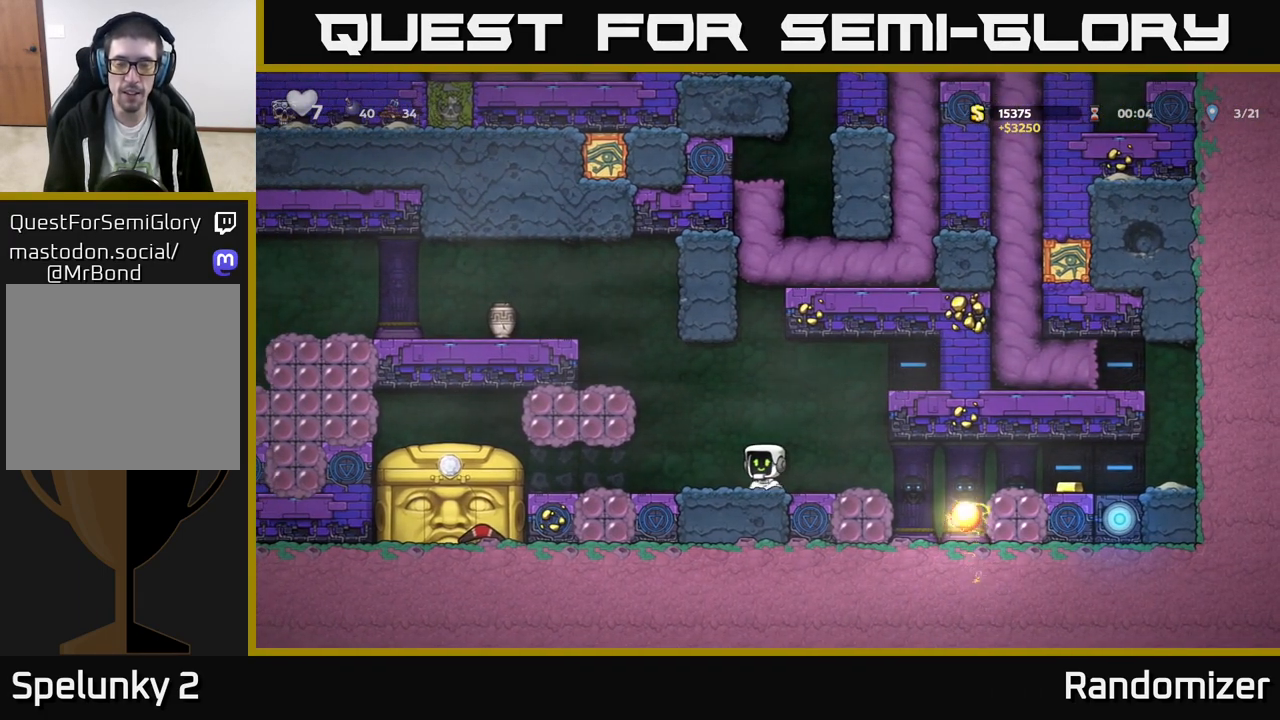
{"buttons": ["A"], "left_stick": "left", "events": [[50, "A", "down"], [250, "A", "up"], [467, "A", "down"]]}
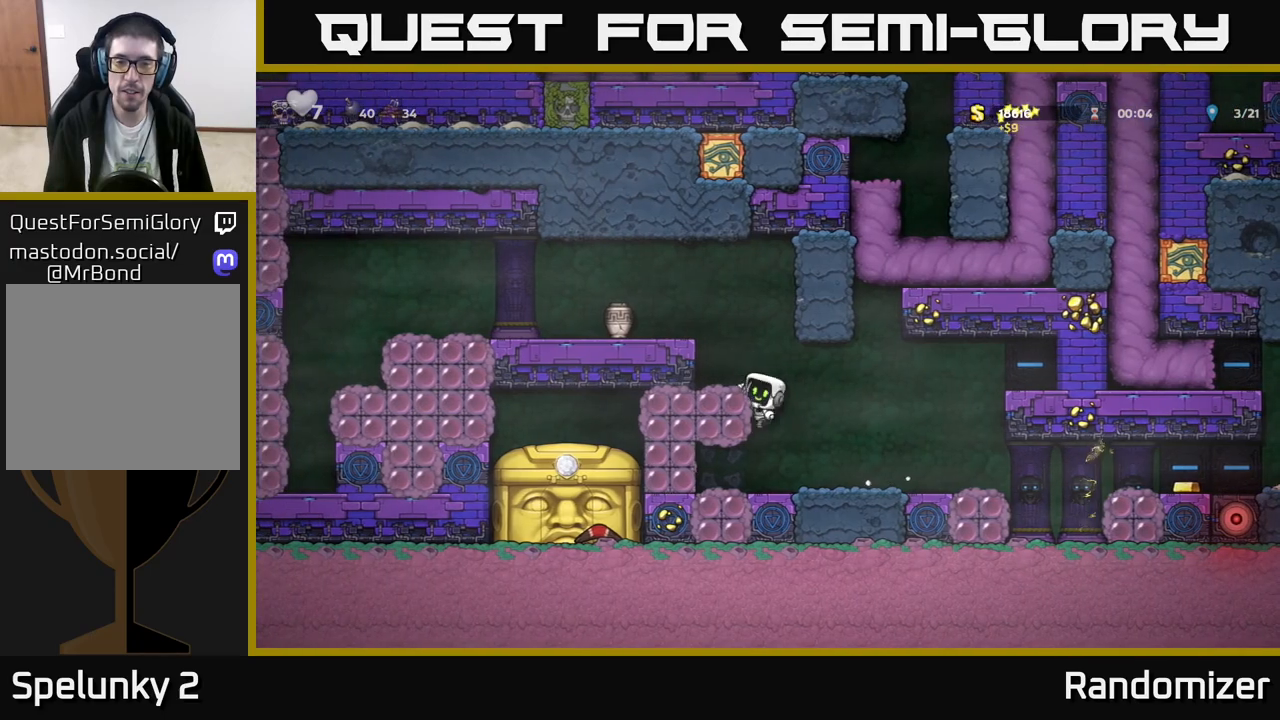
{"buttons": [], "left_stick": "left", "events": [[150, "A", "up"], [300, "left_stick", "center"], [350, "A", "down"], [433, "left_stick", "left"], [500, "A", "up"]]}
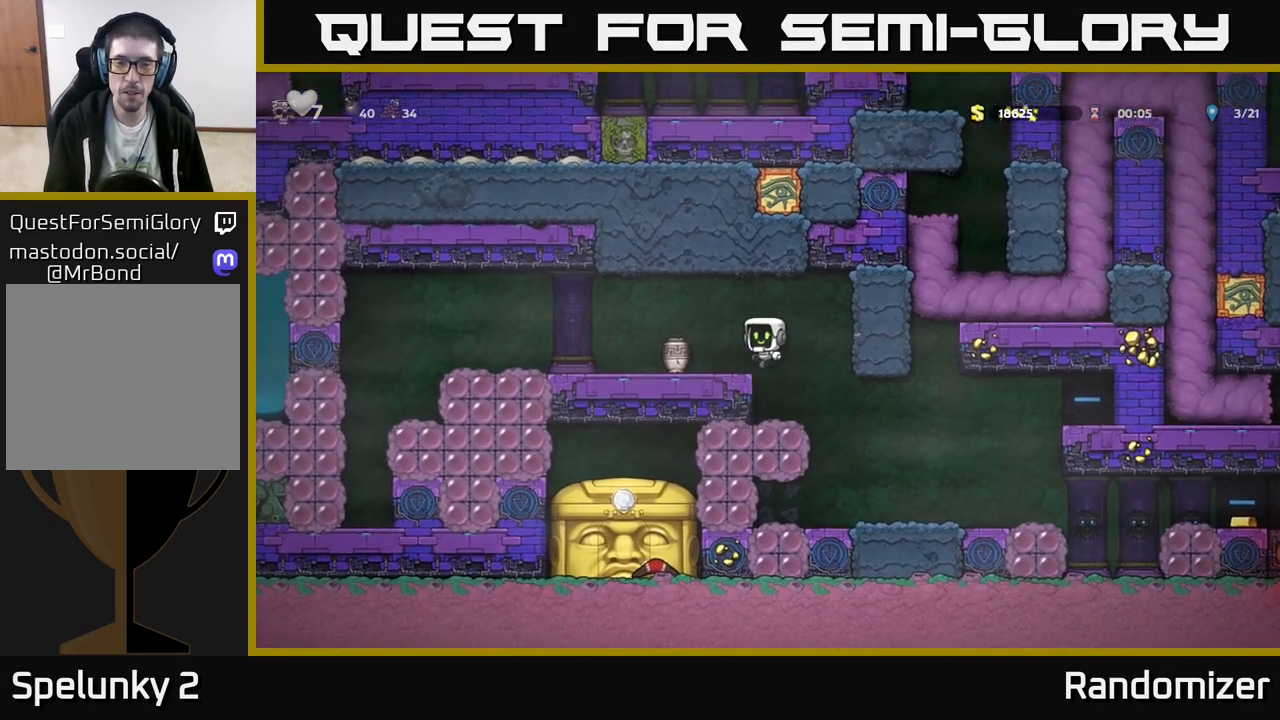
{"buttons": [], "left_stick": "down", "events": [[117, "left_stick", "center"], [283, "left_stick", "down"], [383, "X", "down"], [500, "X", "up"]]}
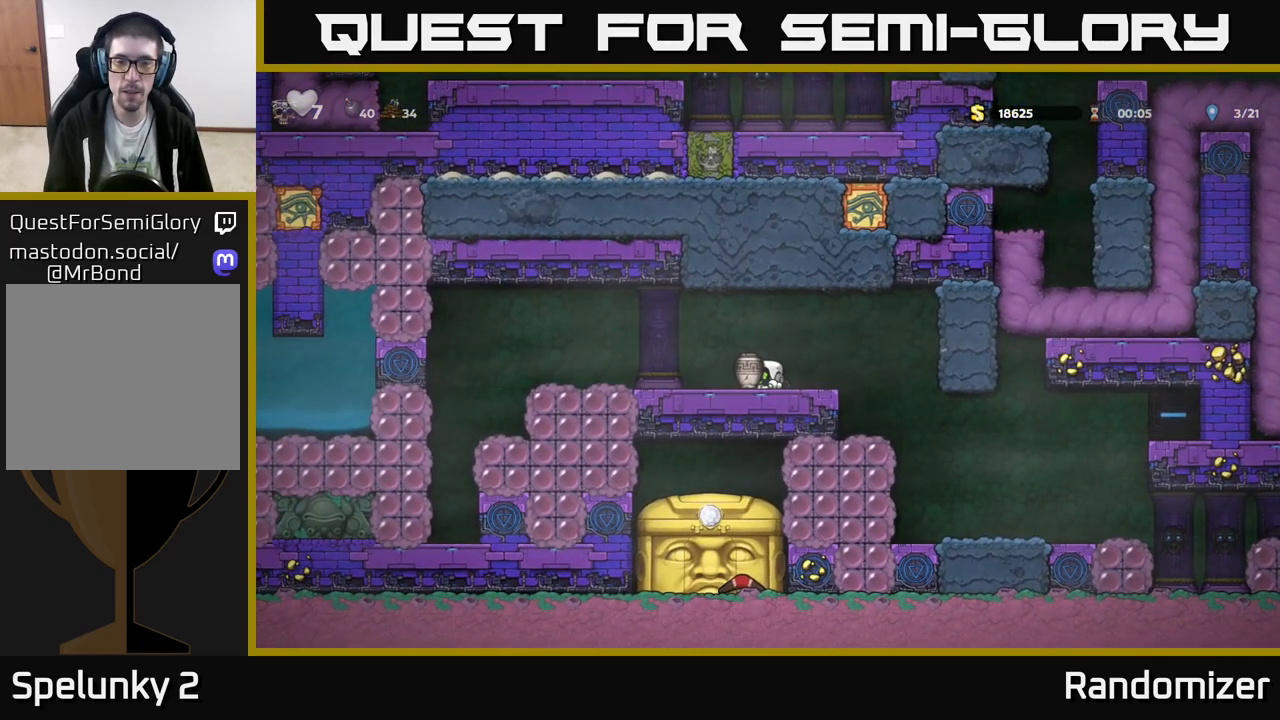
{"buttons": [], "left_stick": "center", "events": [[33, "left_stick", "center"], [117, "X", "down"], [117, "left_stick", "left"], [200, "X", "up"], [250, "left_stick", "center"]]}
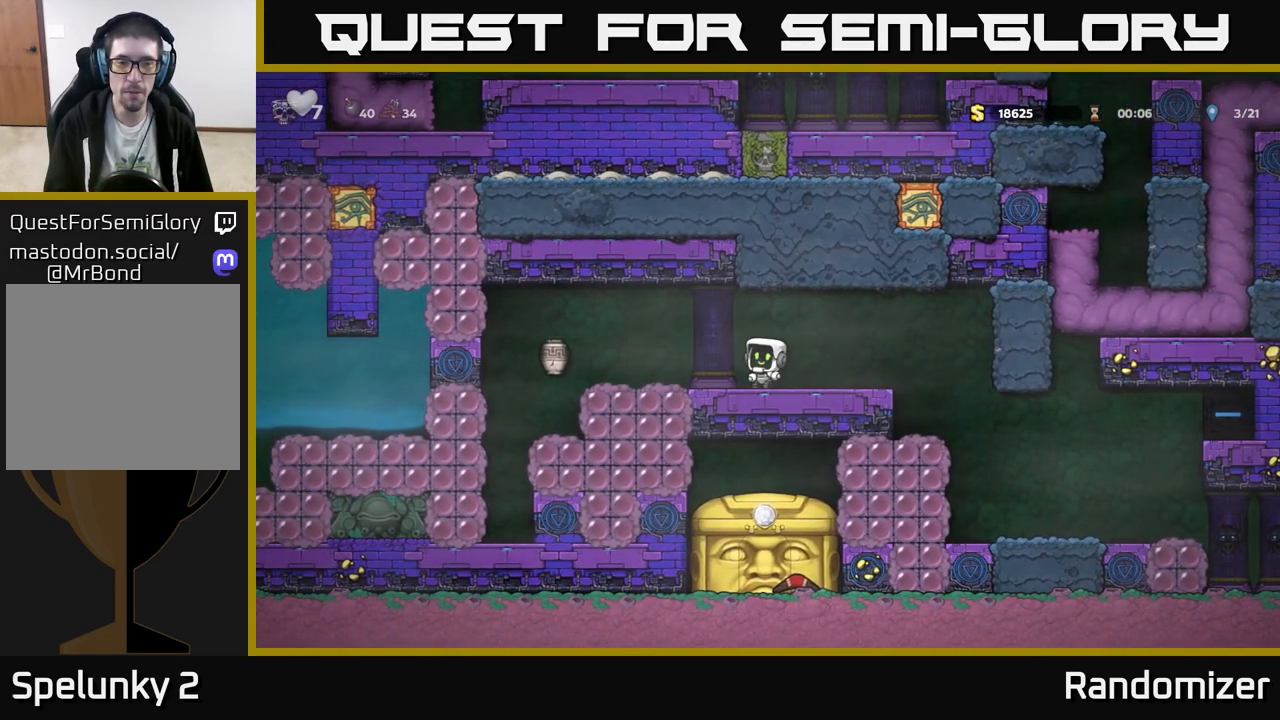
{"buttons": [], "left_stick": "center", "events": []}
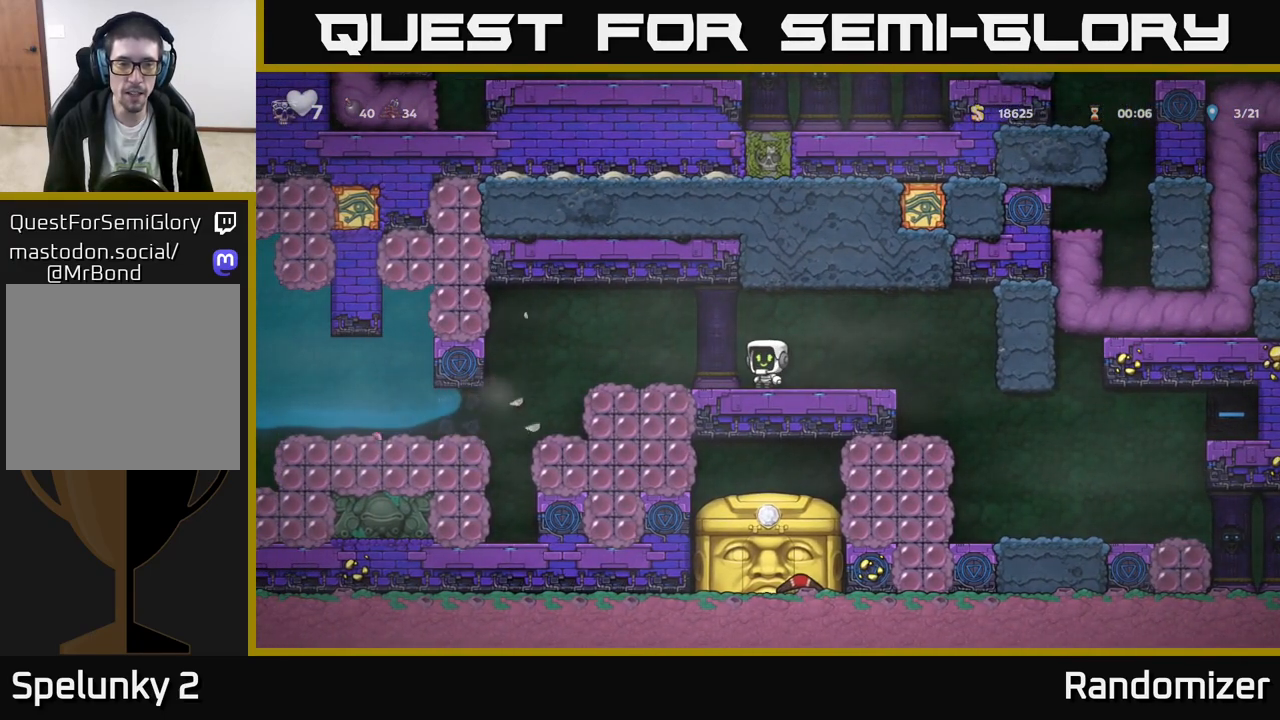
{"buttons": [], "left_stick": "left", "events": [[133, "left_stick", "left"]]}
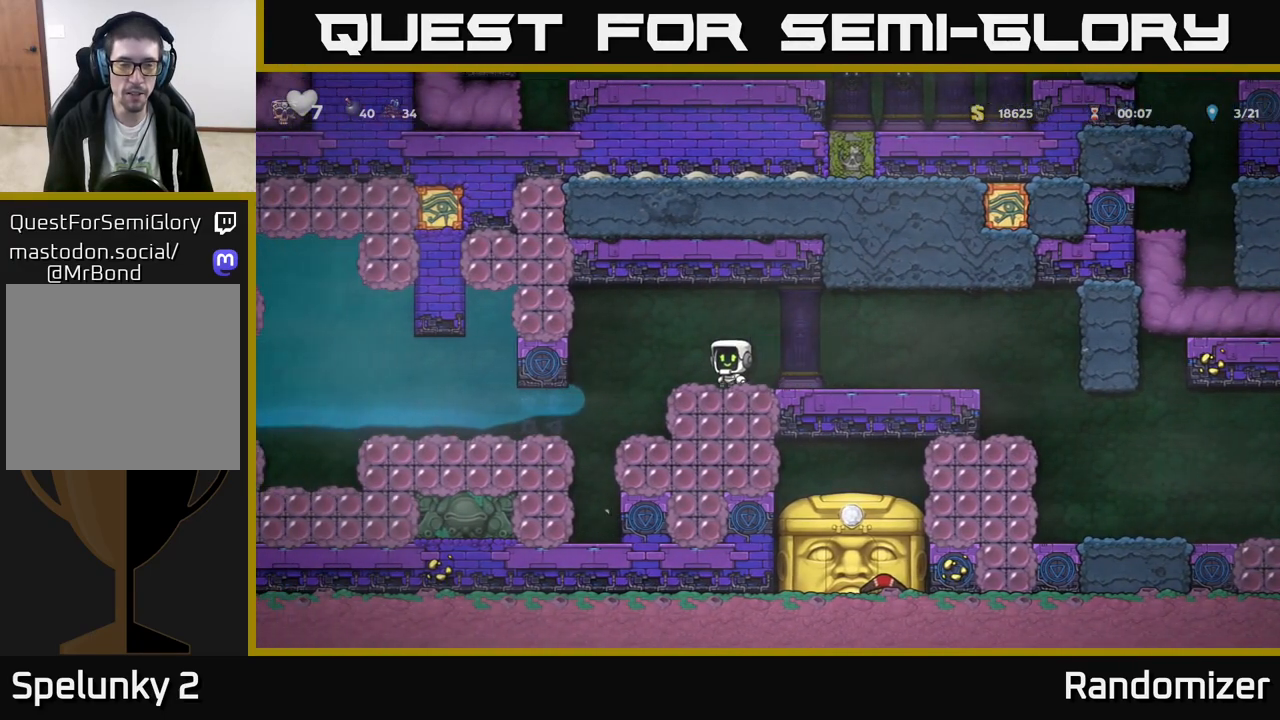
{"buttons": [], "left_stick": "left", "events": [[17, "A", "down"], [133, "A", "up"], [167, "left_stick", "center"], [267, "left_stick", "left"]]}
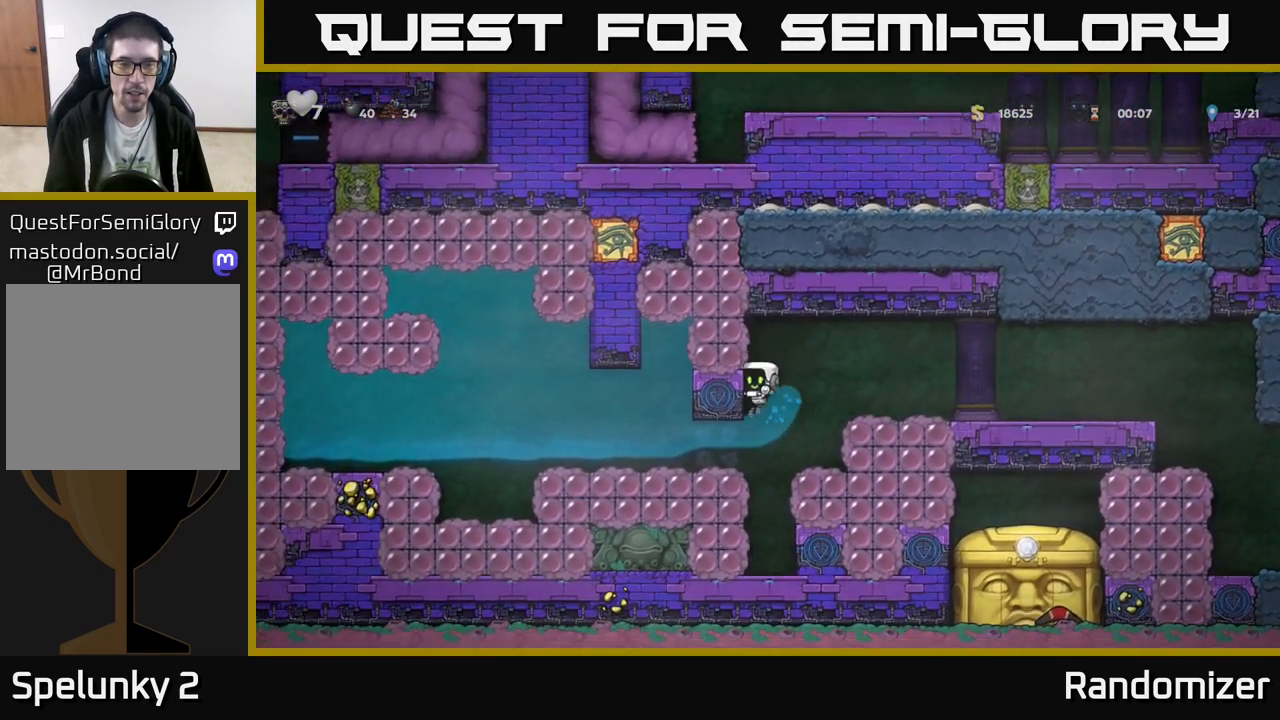
{"buttons": ["A"], "left_stick": "left", "events": [[267, "A", "down"], [417, "A", "up"], [500, "A", "down"]]}
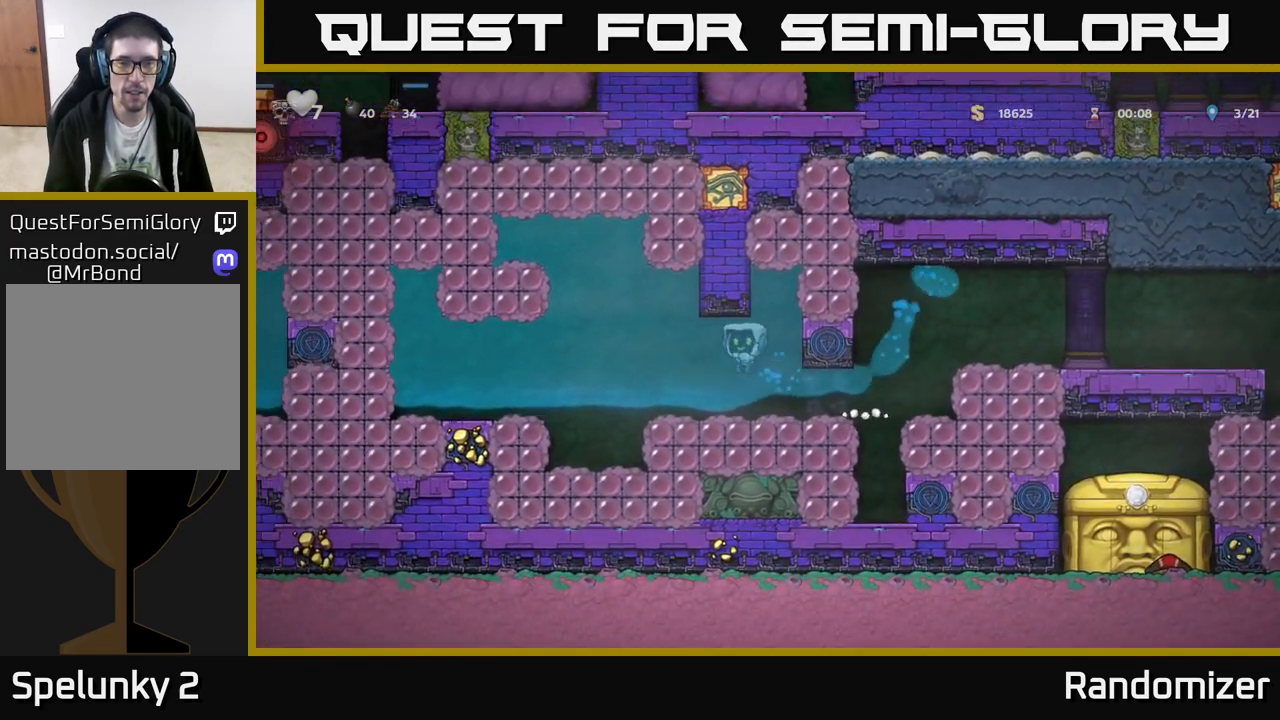
{"buttons": [], "left_stick": "center", "events": [[100, "A", "up"], [450, "left_stick", "center"]]}
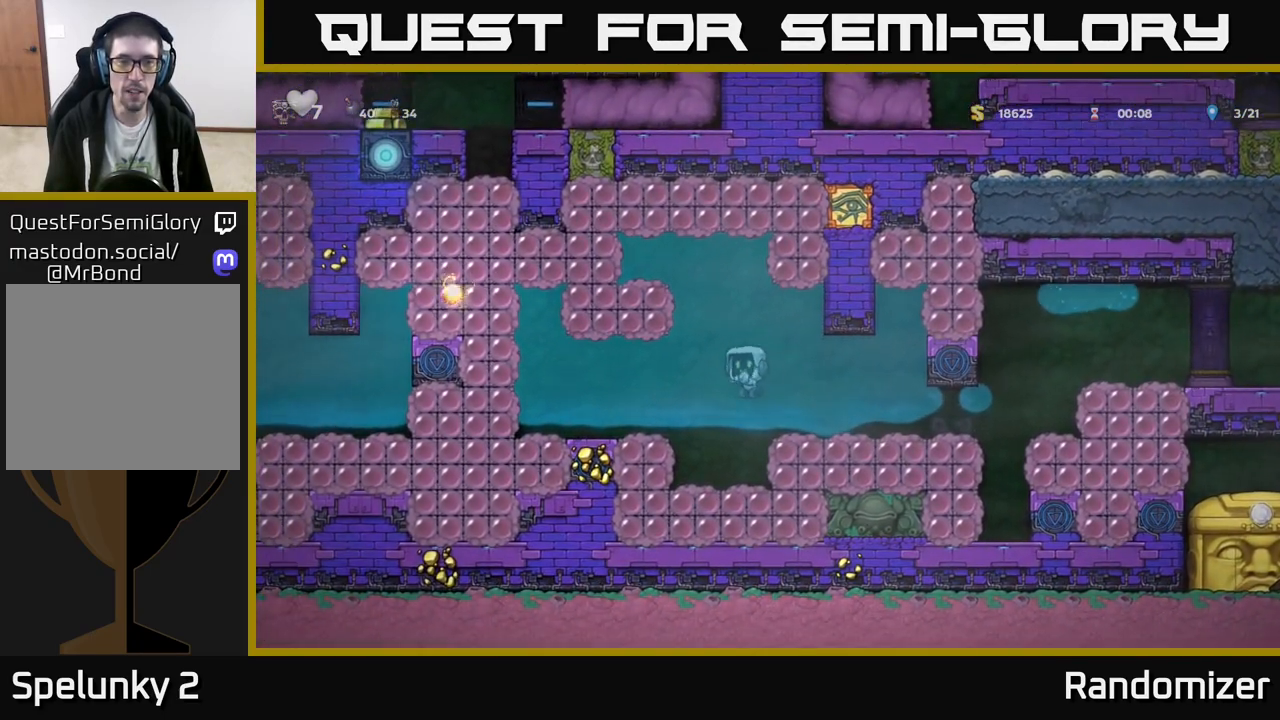
{"buttons": [], "left_stick": "center", "events": [[117, "left_stick", "left"], [400, "left_stick", "center"]]}
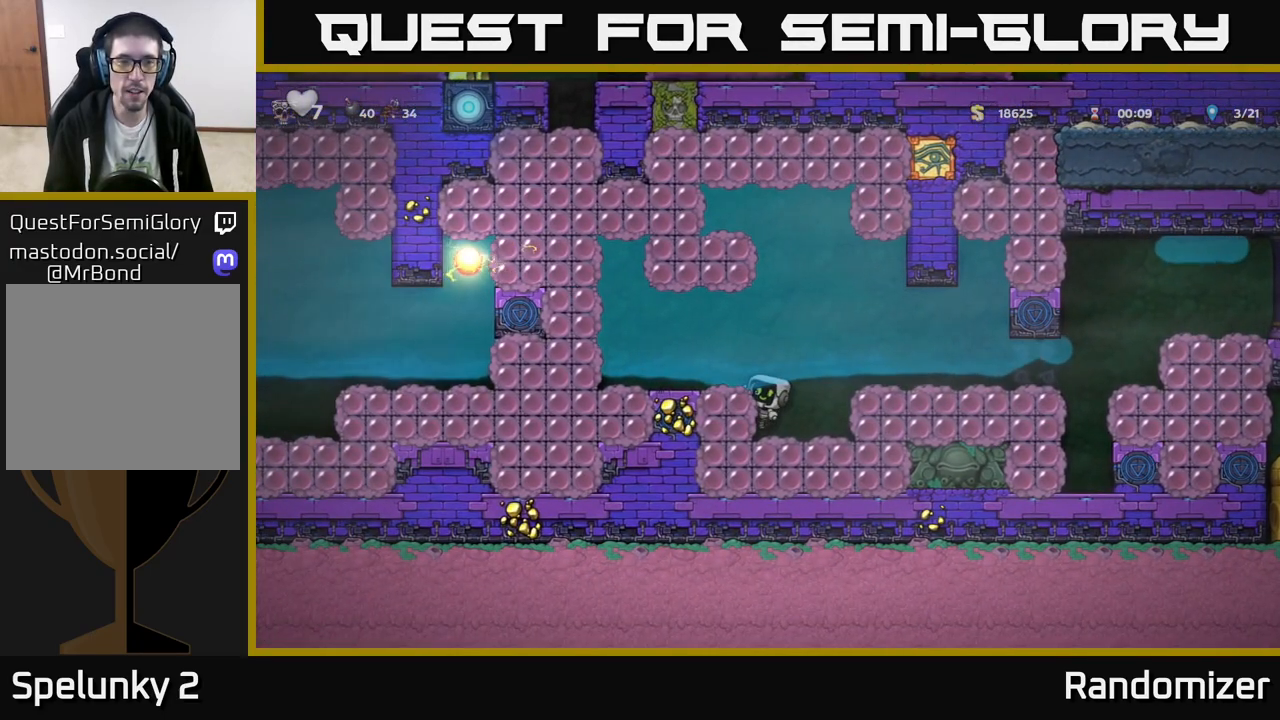
{"buttons": [], "left_stick": "left", "events": [[50, "left_stick", "left"], [117, "A", "down"], [267, "A", "up"]]}
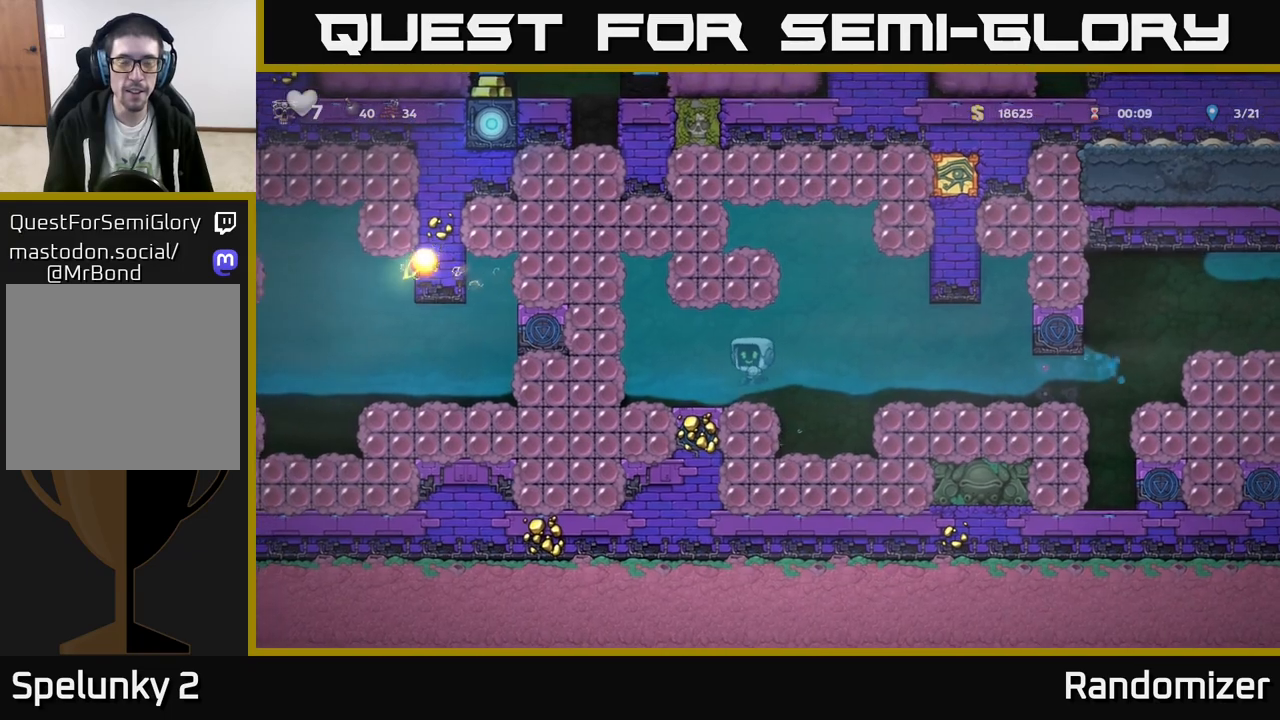
{"buttons": ["A"], "left_stick": "left", "events": [[200, "A", "down"], [200, "left_stick", "center"], [317, "A", "up"], [383, "left_stick", "left"], [433, "A", "down"]]}
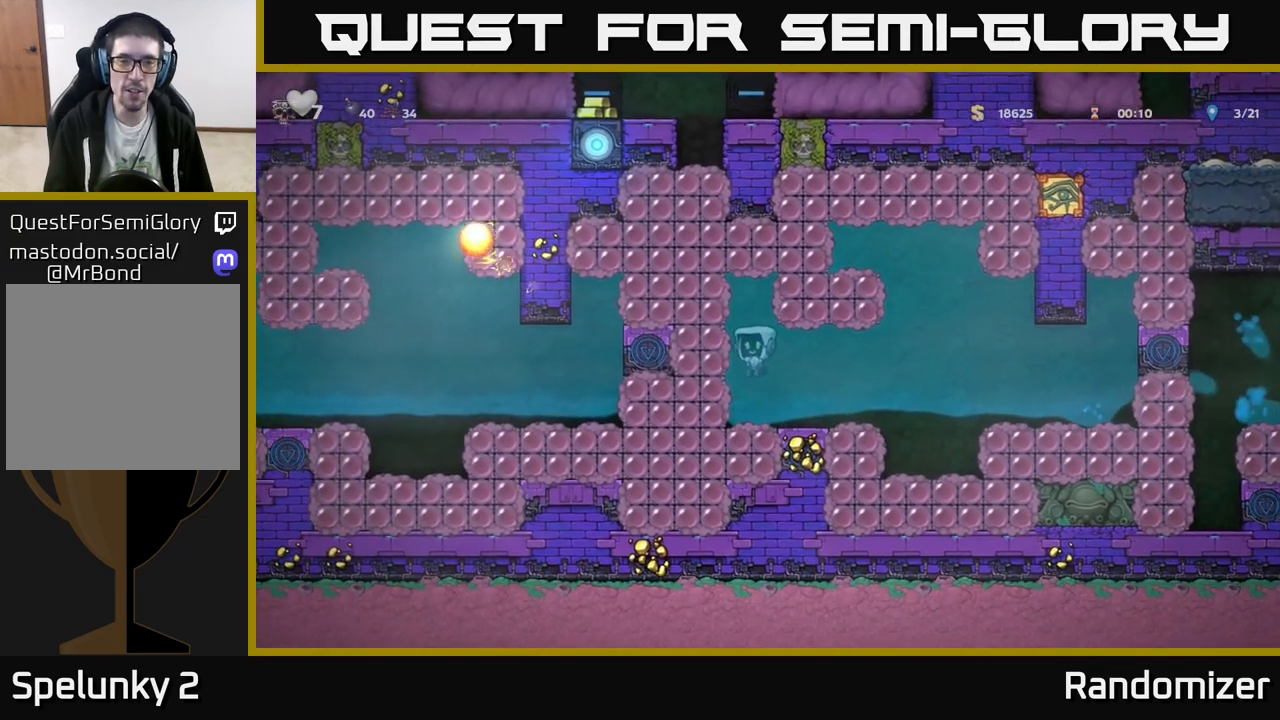
{"buttons": [], "left_stick": "center", "events": [[33, "A", "up"], [33, "left_stick", "center"], [100, "A", "down"], [117, "X", "down"], [217, "X", "up"], [233, "A", "up"], [333, "A", "down"], [350, "left_stick", "left"], [400, "X", "down"], [450, "A", "up"], [483, "X", "up"], [483, "left_stick", "center"]]}